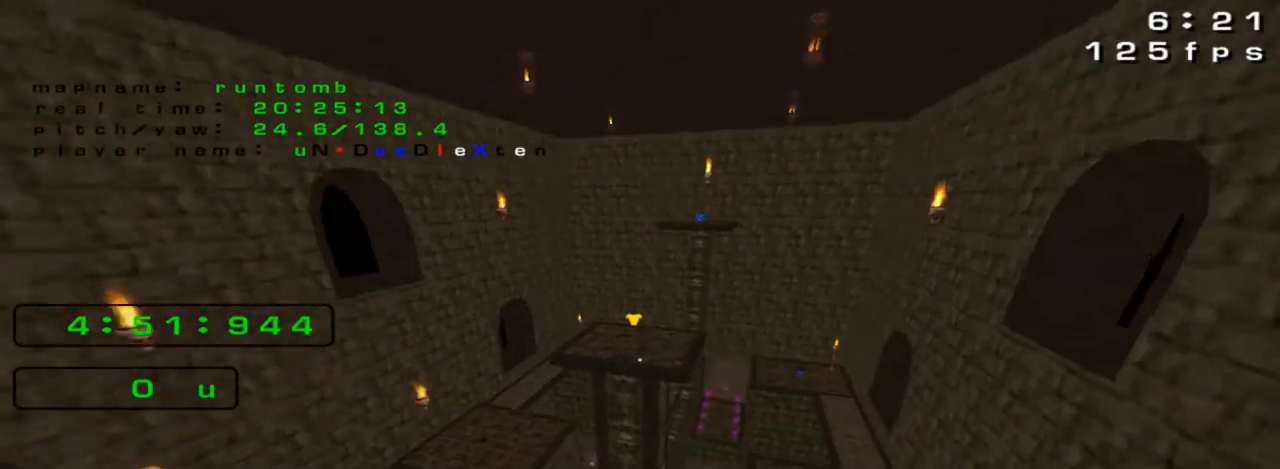
Gameplay with keyboard; each line is a JSON object with the keys held at the frame after it. "events" lists presses ("down") and releases ("up") of "down", "jump", "left", "right" and "up" between this image and that frame as [ms after this image, input, new state], when the widget could be followed in between. No other keys are recorded. Mouse input is not recorded. Key names are as the overlay labels them; some are game actions (e.g. jump) rather than physical keys.
{"keys": [], "events": [[300, "left", "down"], [500, "left", "up"]]}
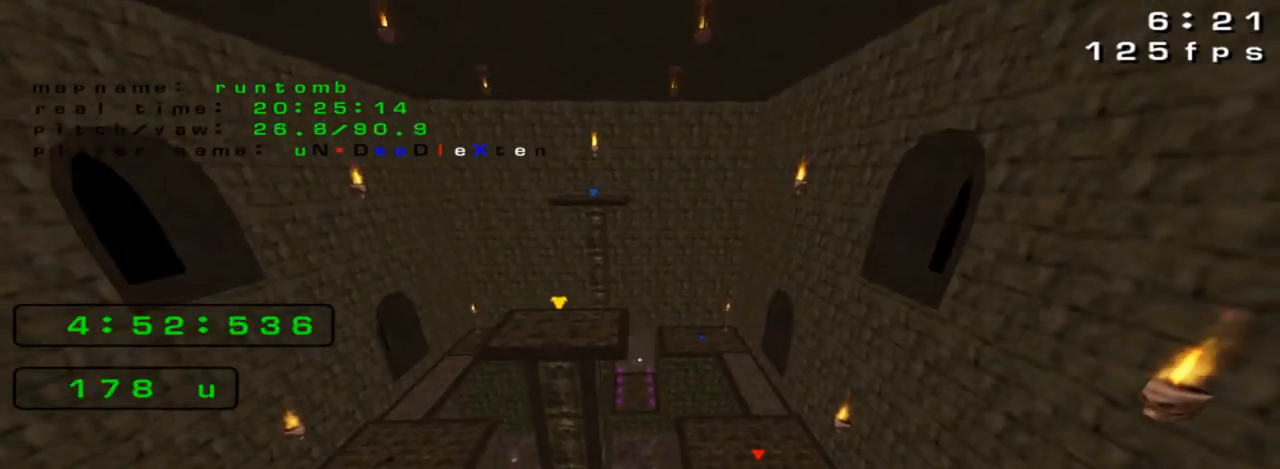
{"keys": [], "events": [[300, "right", "down"], [400, "right", "up"]]}
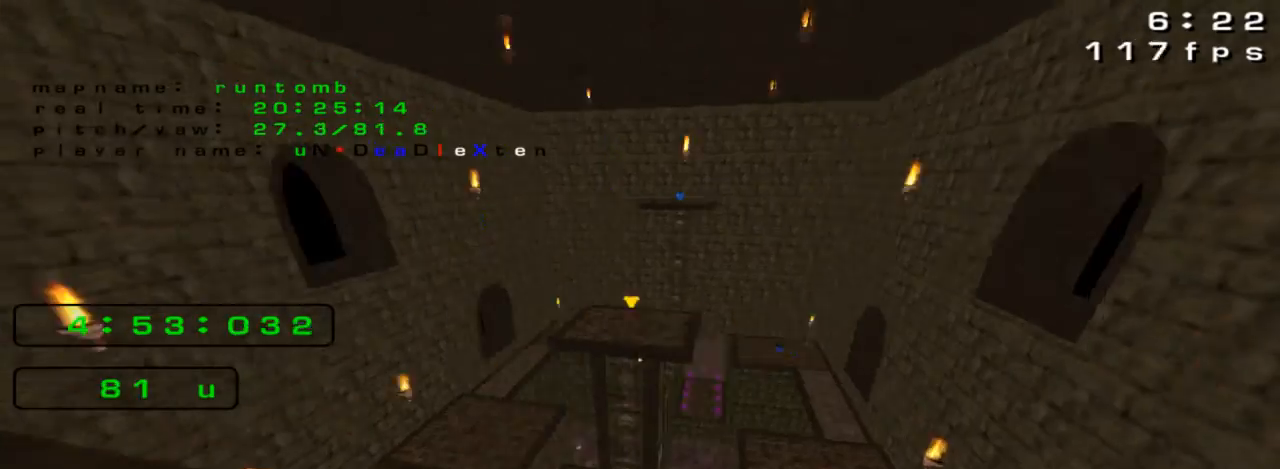
{"keys": [], "events": []}
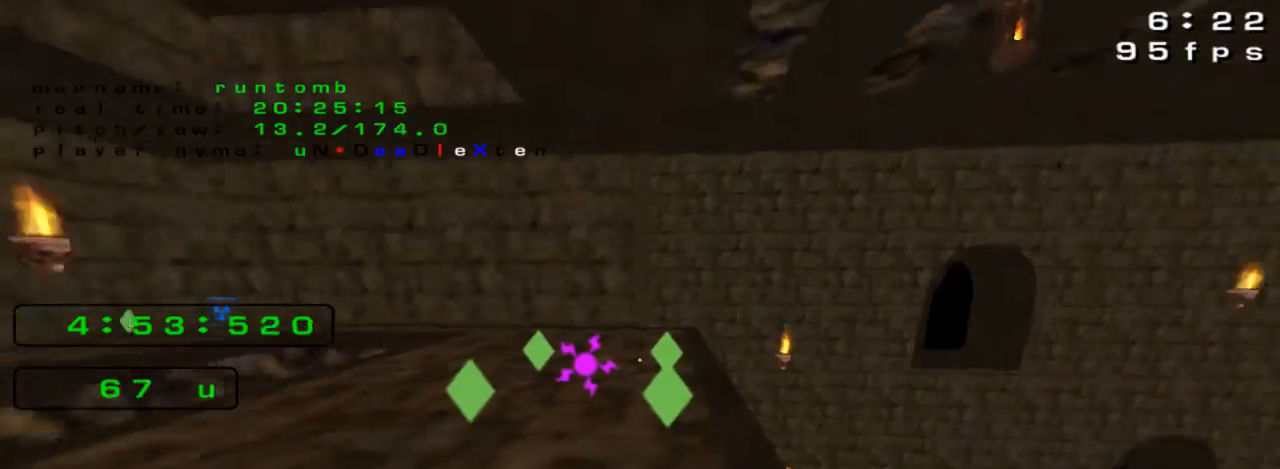
{"keys": [], "events": [[67, "up", "down"], [233, "up", "up"]]}
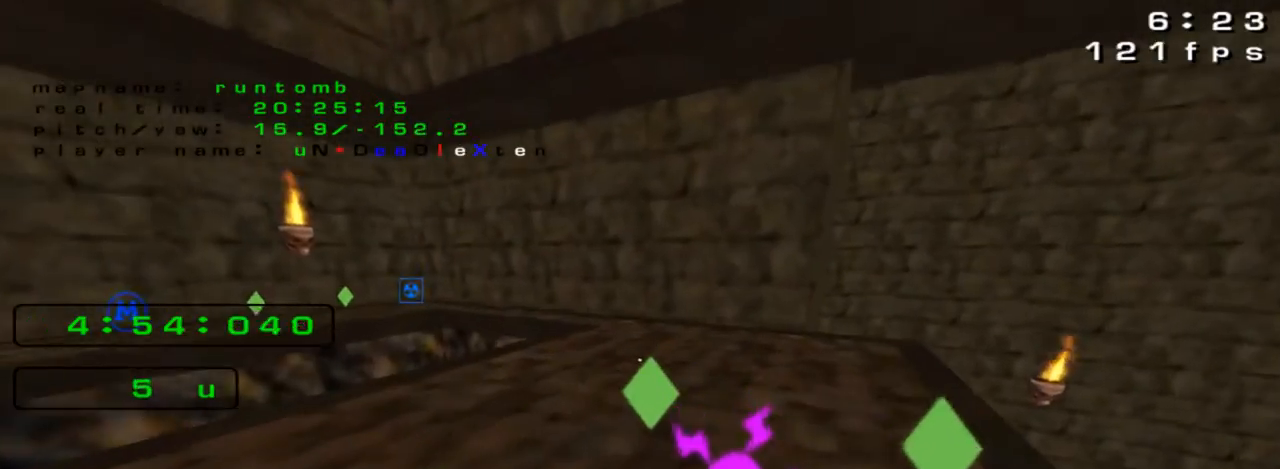
{"keys": [], "events": [[67, "up", "down"], [233, "right", "down"], [233, "up", "up"], [400, "right", "up"]]}
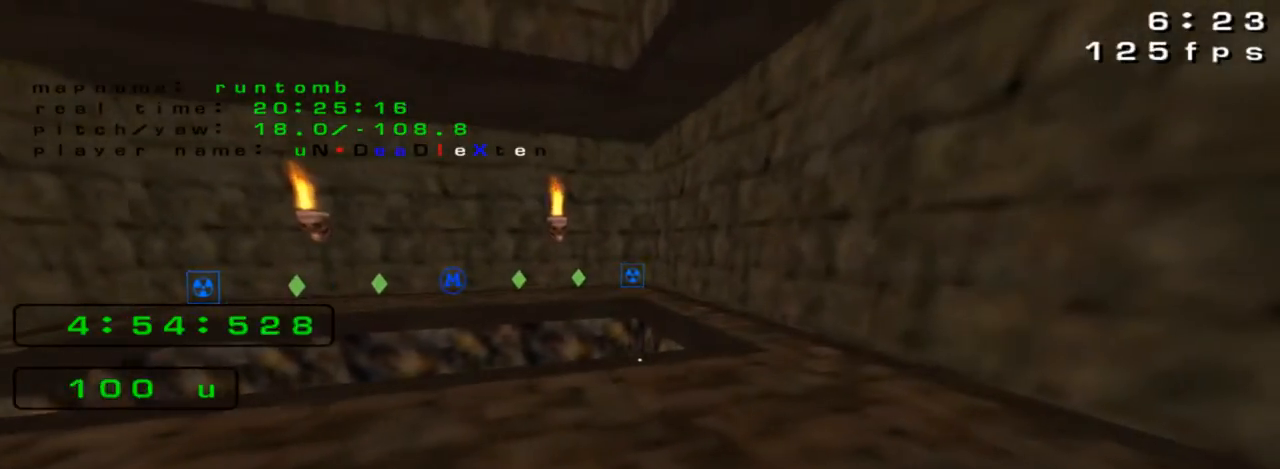
{"keys": [], "events": [[300, "left", "down"], [400, "left", "up"]]}
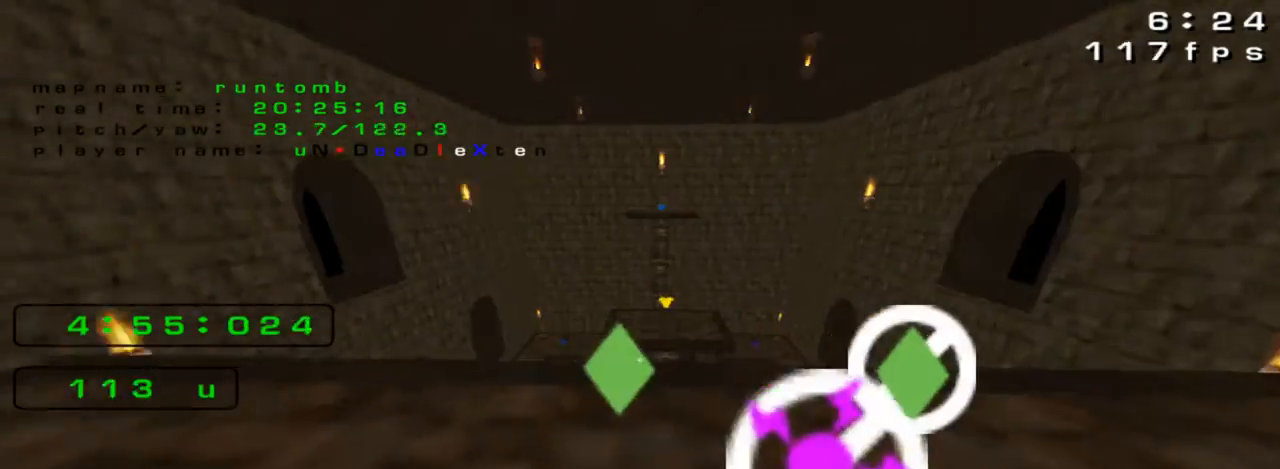
{"keys": [], "events": [[333, "up", "down"], [500, "up", "up"]]}
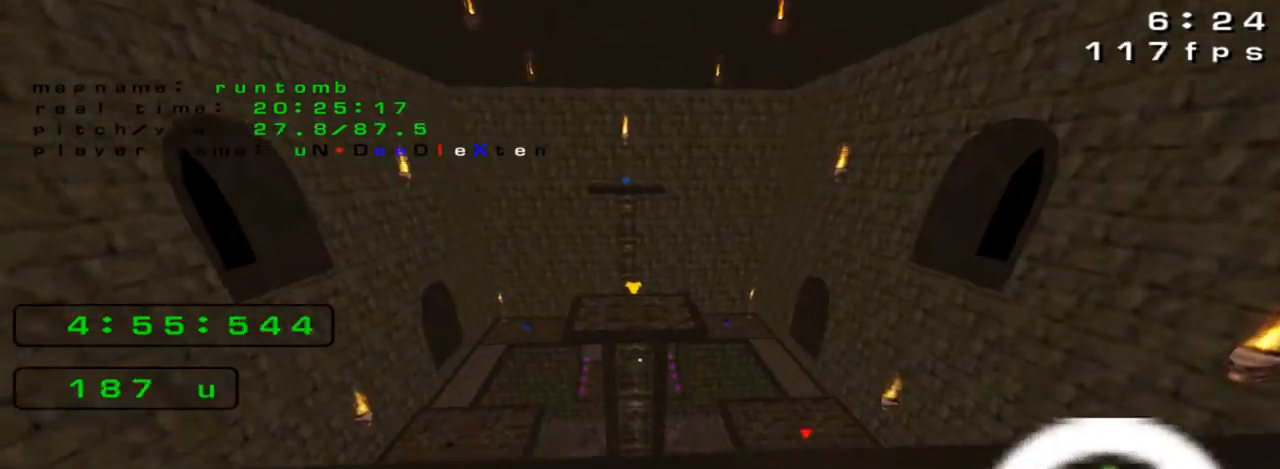
{"keys": [], "events": []}
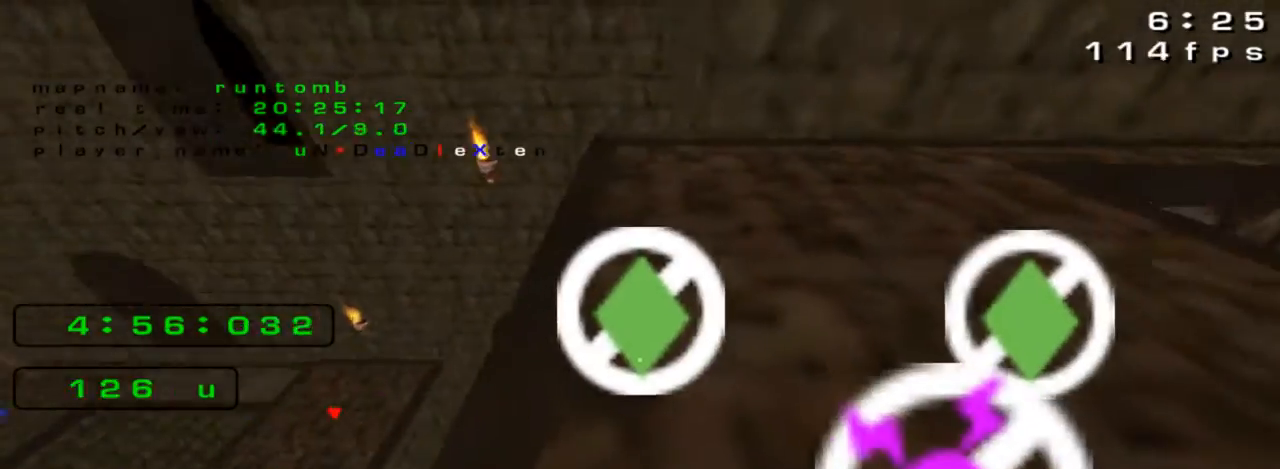
{"keys": ["left", "up"]}
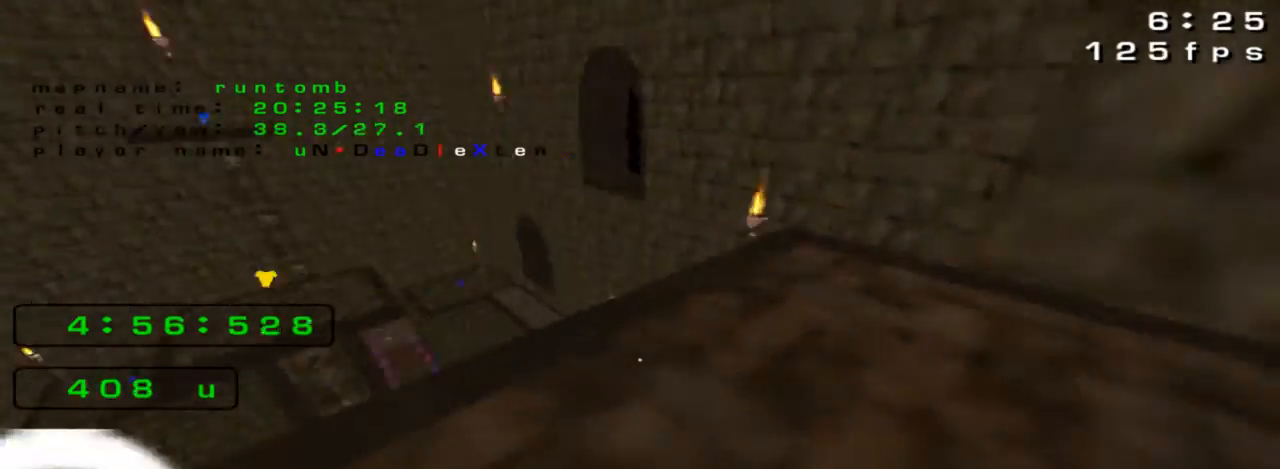
{"keys": ["right", "up"], "events": [[167, "jump", "down"], [267, "jump", "up"], [433, "left", "up"], [467, "right", "down"]]}
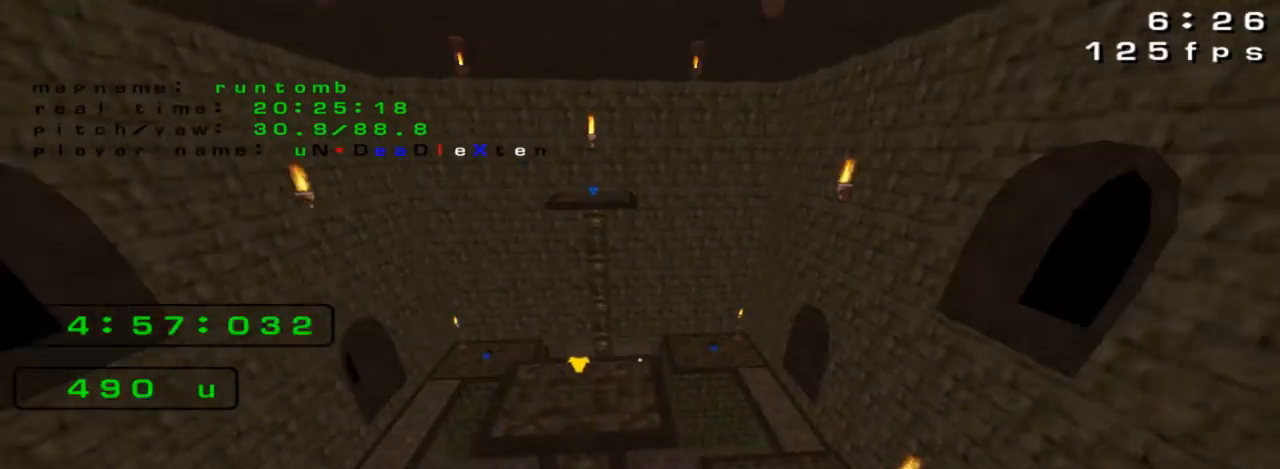
{"keys": ["left"], "events": [[467, "left", "down"], [467, "right", "up"], [467, "up", "up"]]}
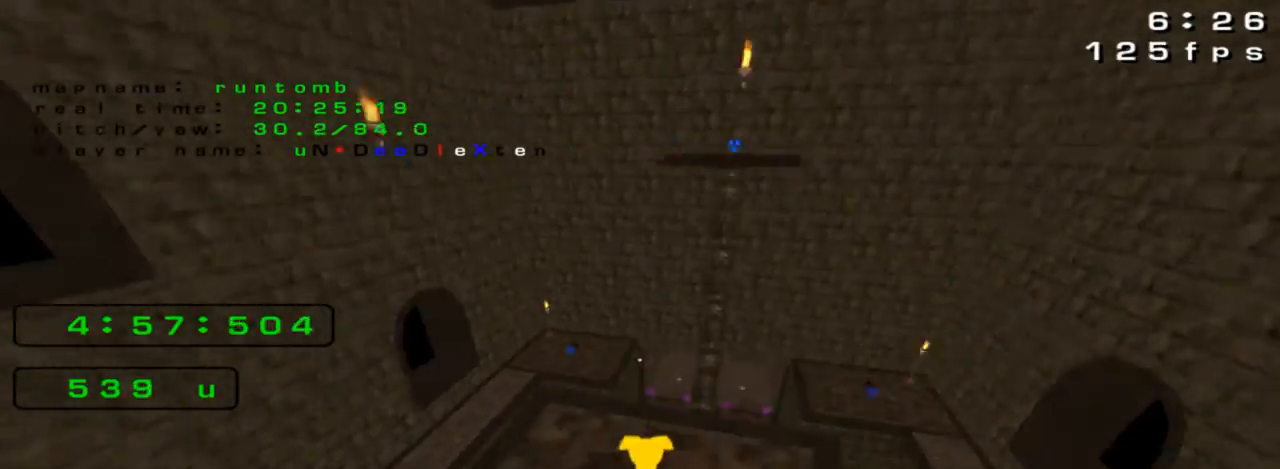
{"keys": [], "events": [[67, "left", "up"], [267, "left", "down"], [367, "left", "up"]]}
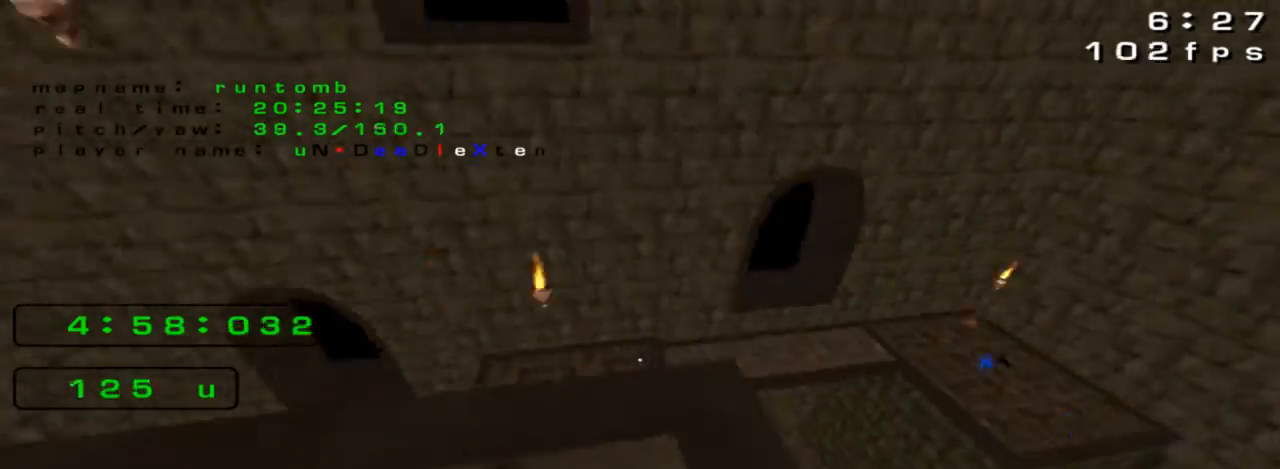
{"keys": [], "events": [[267, "left", "down"], [333, "left", "up"]]}
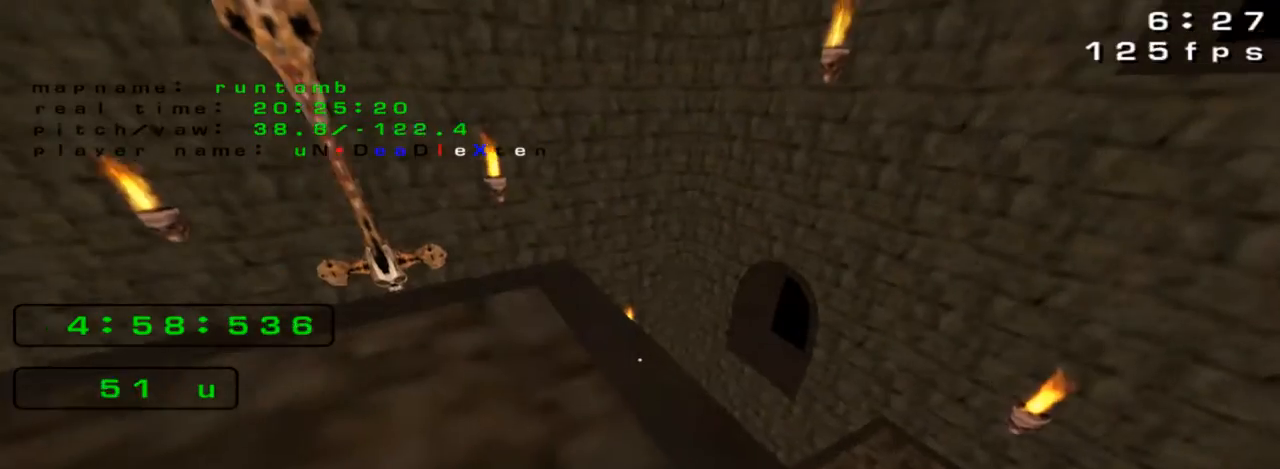
{"keys": ["left"], "events": [[200, "left", "down"], [267, "left", "up"], [500, "left", "down"]]}
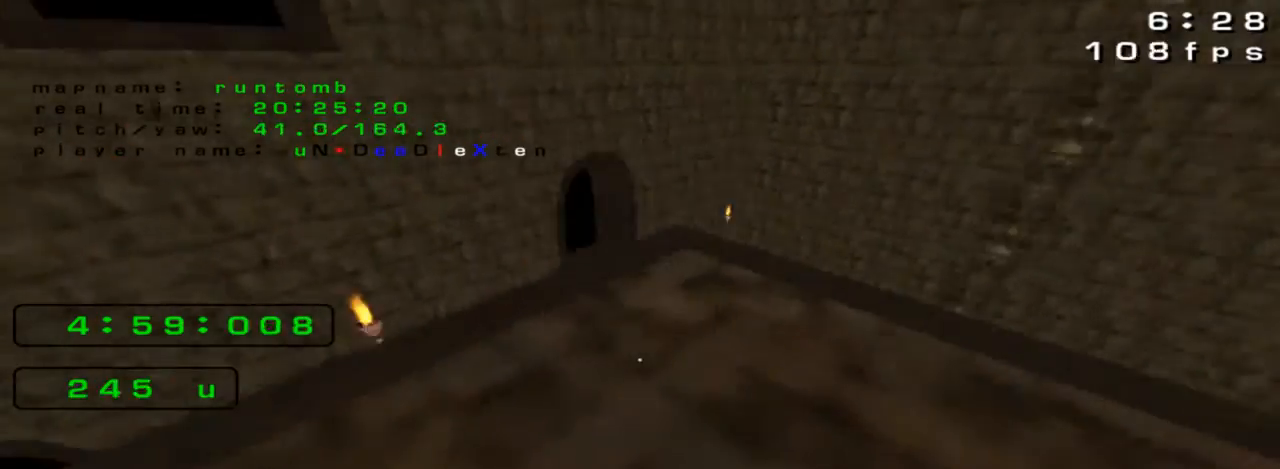
{"keys": [], "events": [[67, "left", "up"]]}
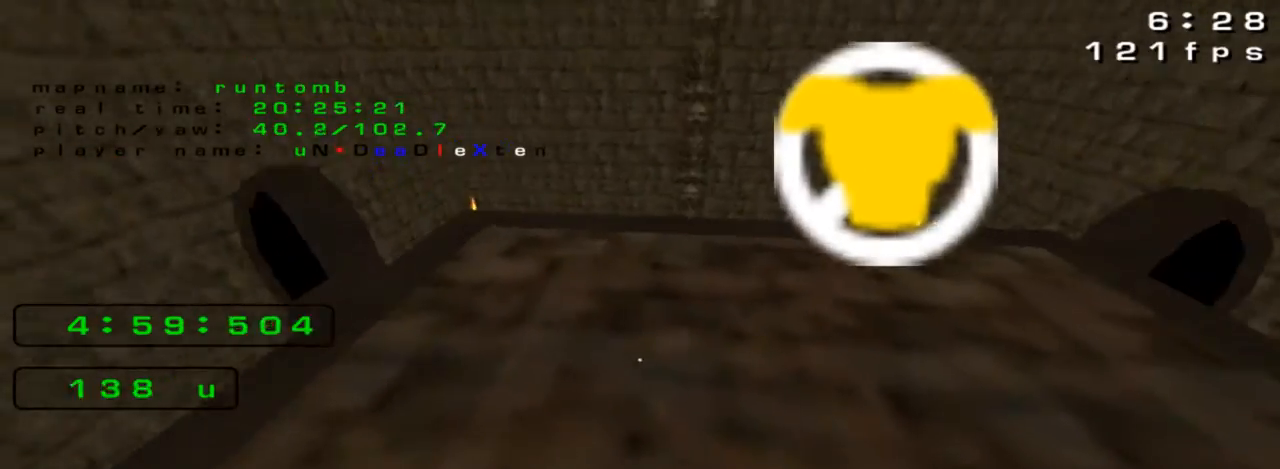
{"keys": [], "events": [[33, "up", "down"], [200, "up", "up"], [300, "up", "down"], [400, "right", "down"], [433, "up", "up"], [500, "right", "up"]]}
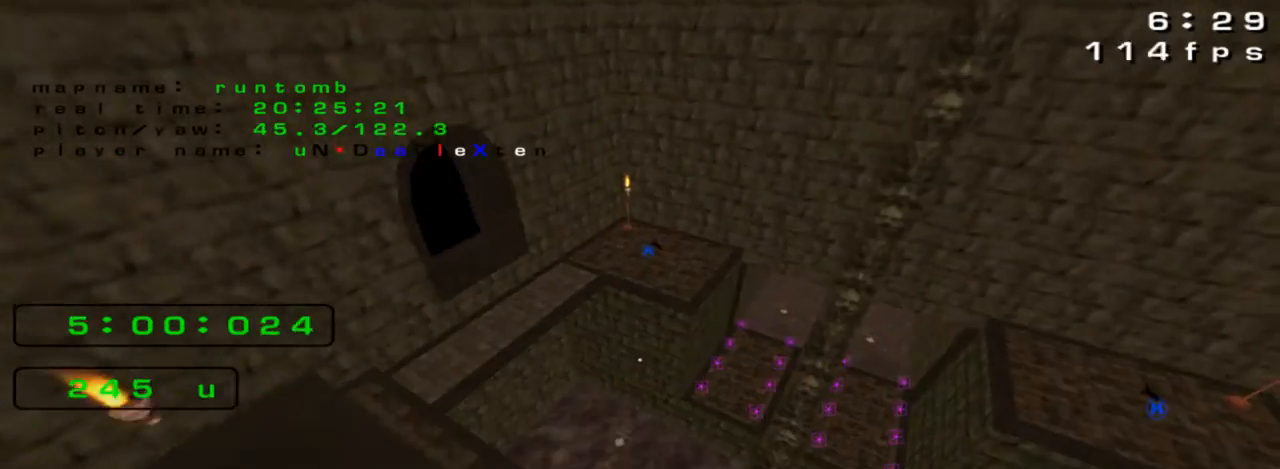
{"keys": [], "events": [[133, "left", "down"], [167, "left", "up"], [267, "left", "down"], [333, "up", "down"], [367, "left", "up"], [467, "up", "up"]]}
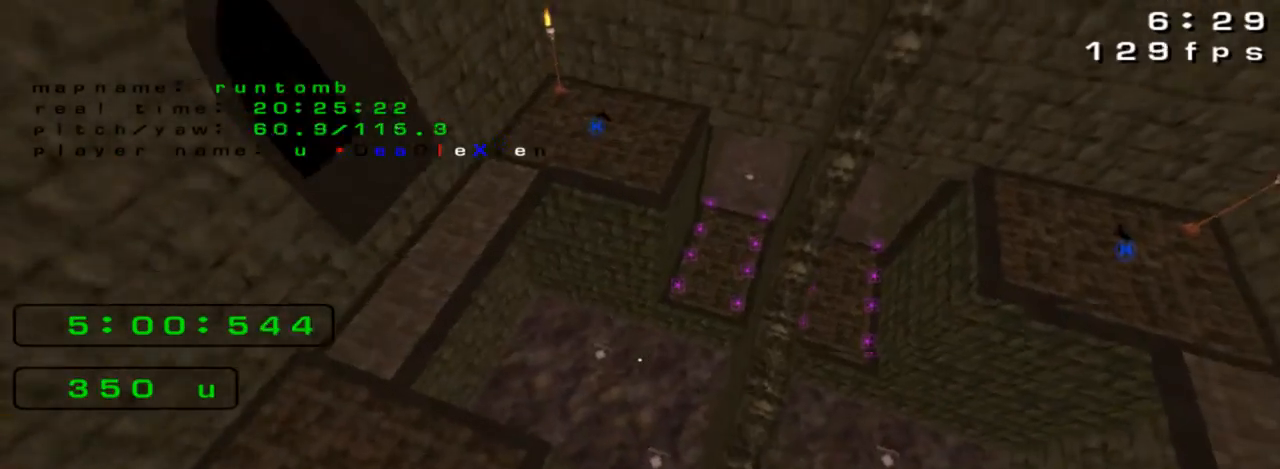
{"keys": ["down"], "events": [[100, "up", "down"], [200, "up", "up"], [233, "right", "down"], [300, "right", "up"], [433, "down", "down"]]}
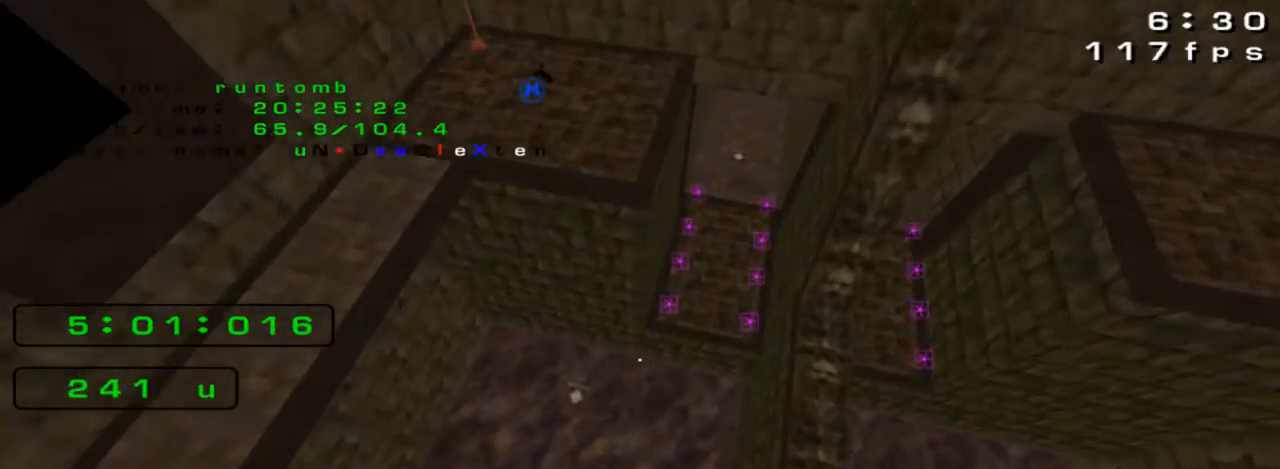
{"keys": [], "events": [[233, "down", "up"]]}
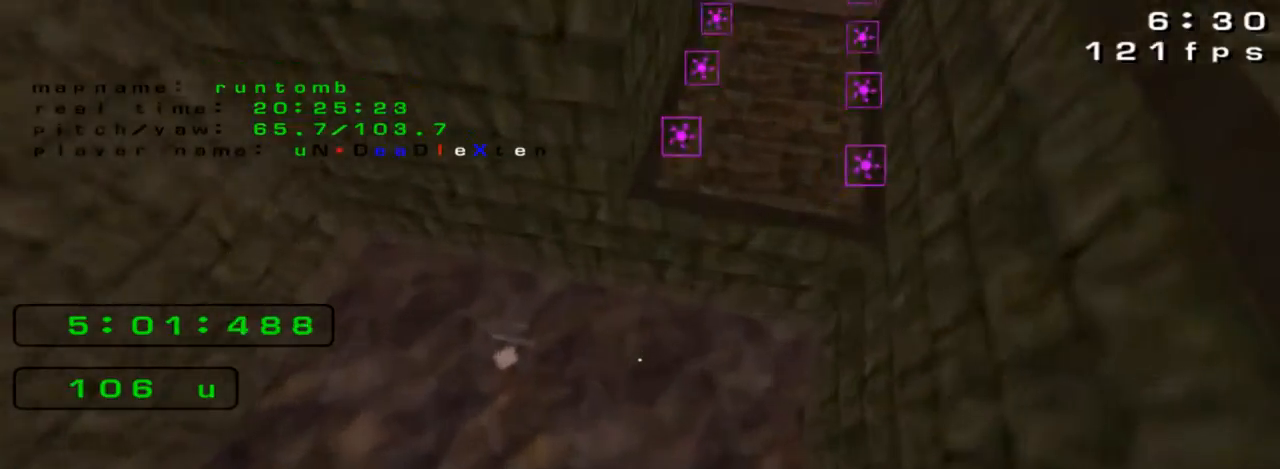
{"keys": [], "events": []}
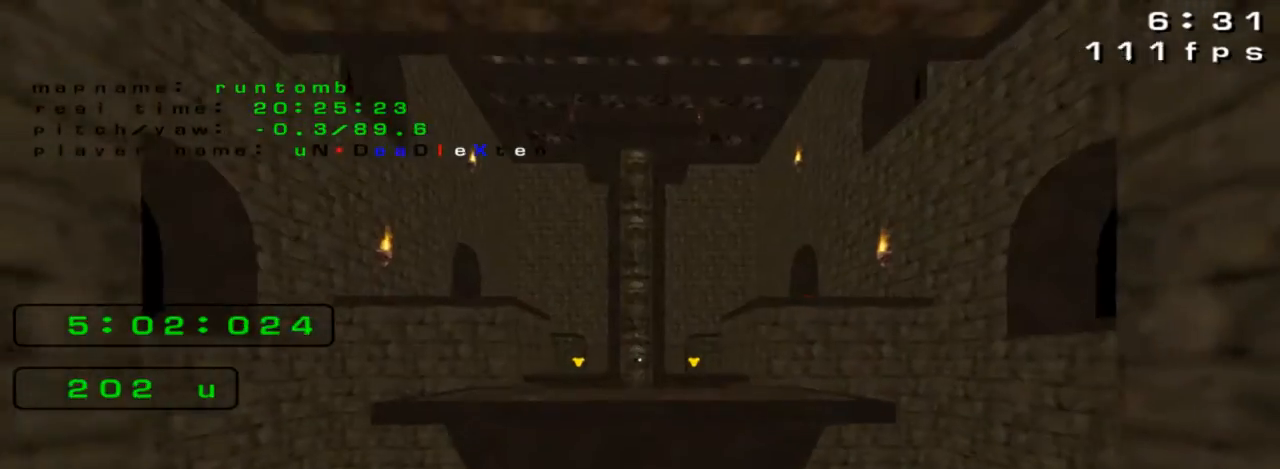
{"keys": [], "events": [[333, "down", "down"], [467, "down", "up"]]}
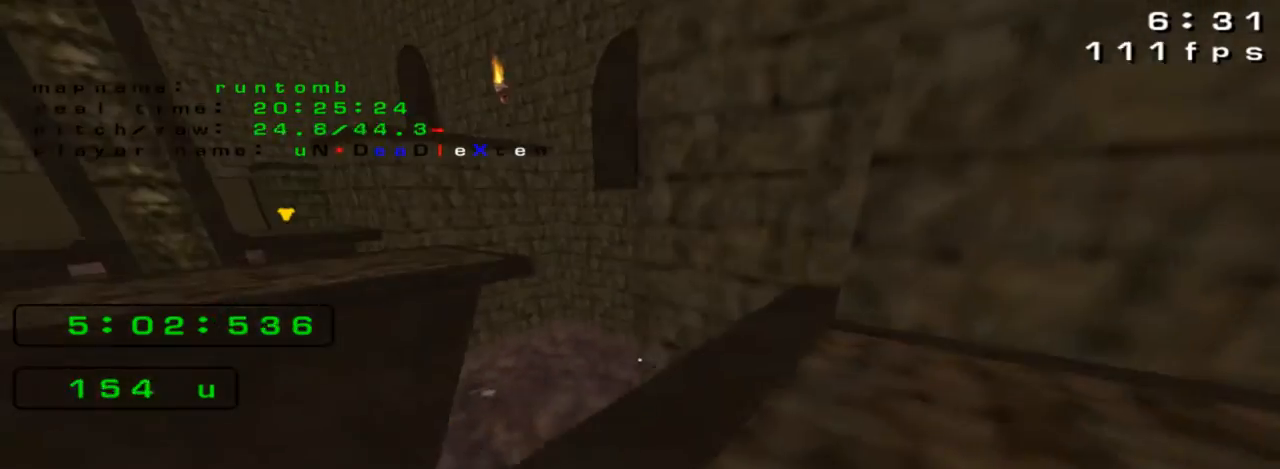
{"keys": ["up"], "events": [[367, "right", "down"], [500, "right", "up"], [500, "up", "down"]]}
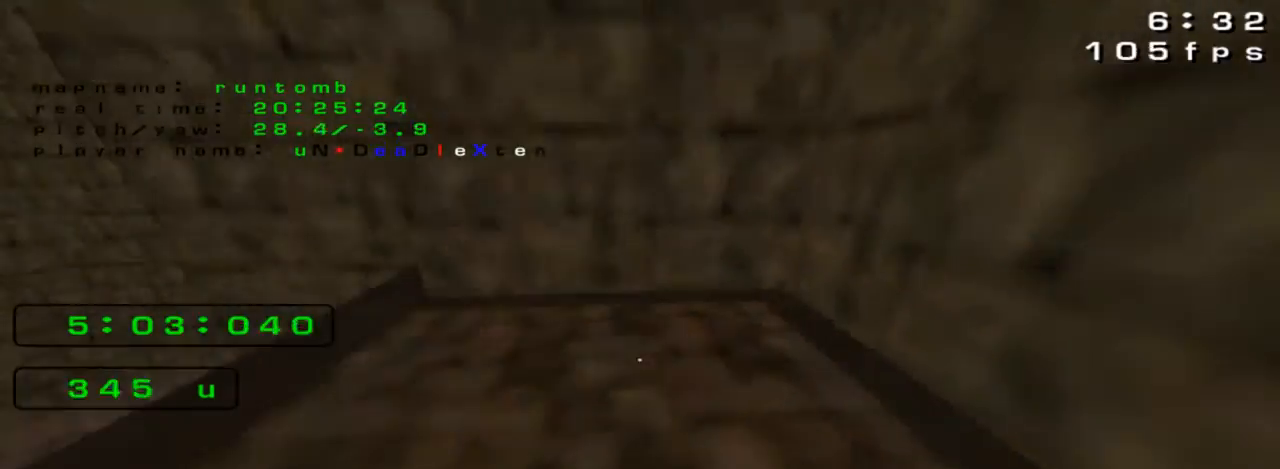
{"keys": ["left", "up"], "events": [[33, "left", "down"], [367, "jump", "down"], [433, "jump", "up"]]}
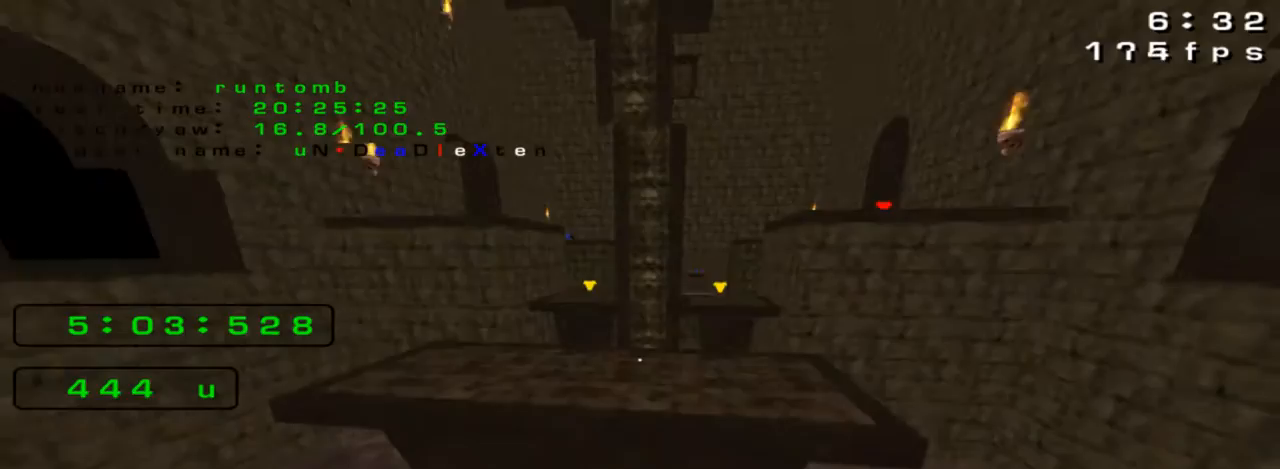
{"keys": [], "events": [[33, "left", "up"], [100, "right", "down"], [300, "right", "up"], [367, "up", "up"]]}
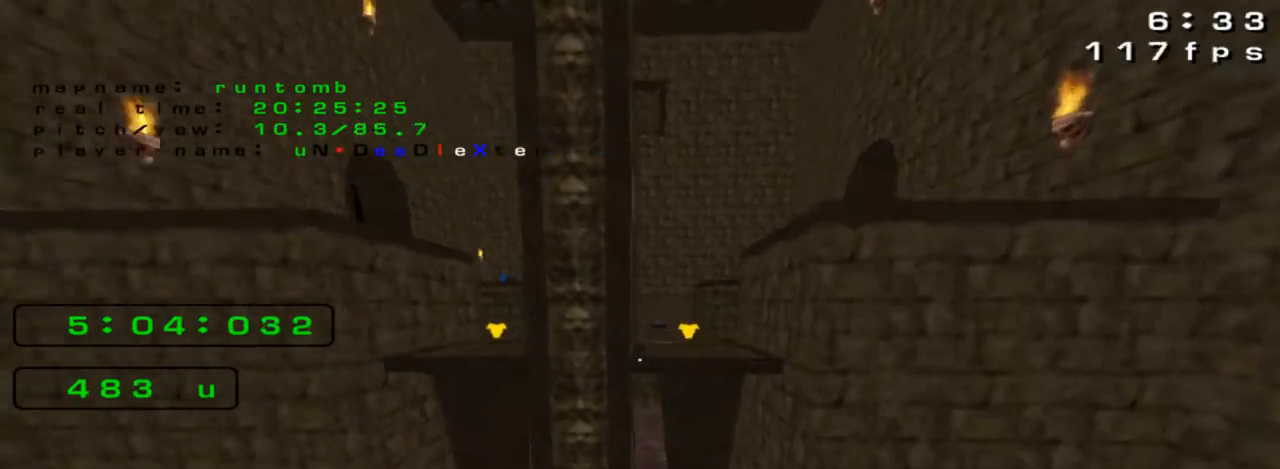
{"keys": [], "events": []}
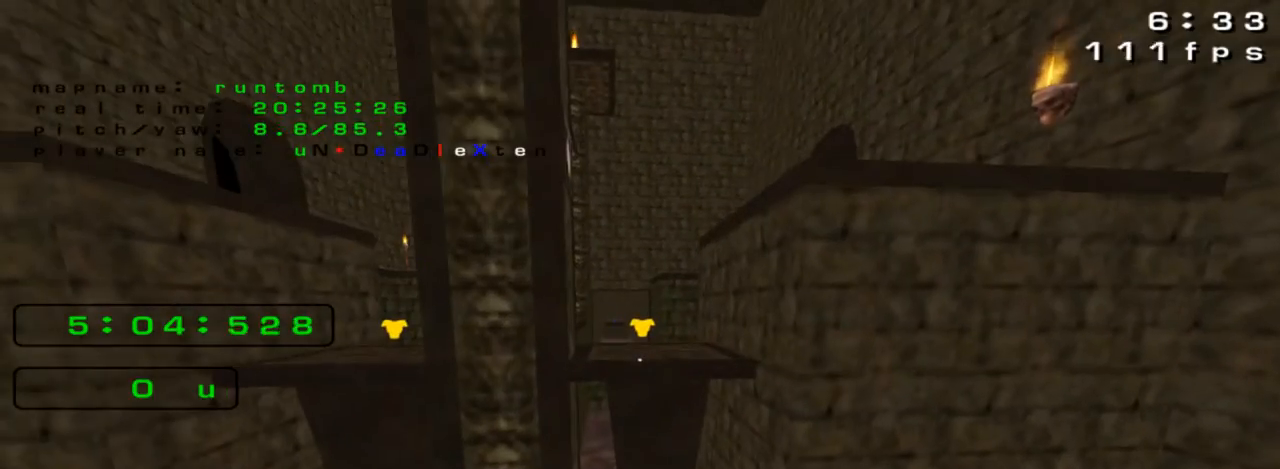
{"keys": ["left"], "events": [[500, "left", "down"]]}
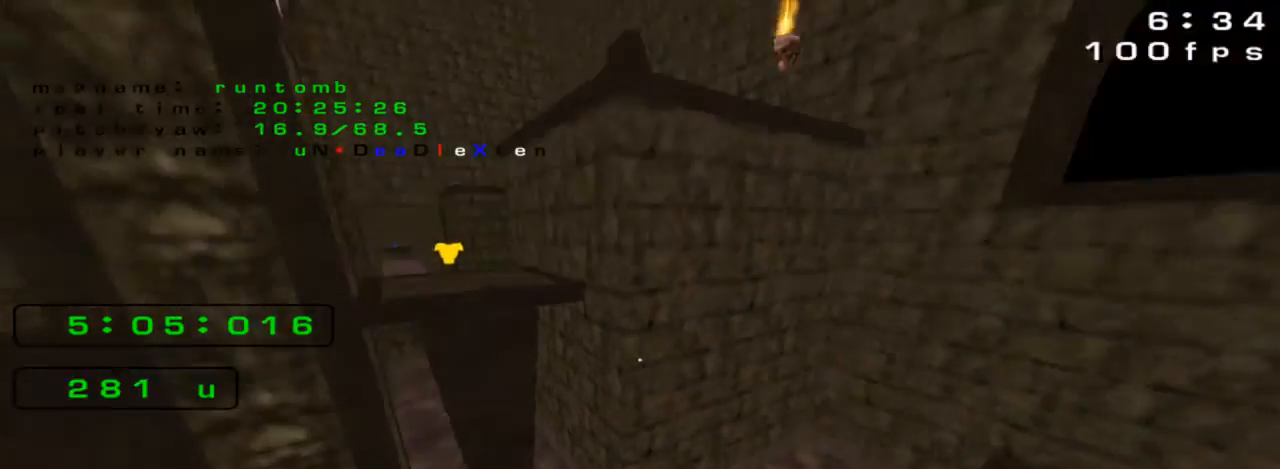
{"keys": ["down"], "events": [[100, "down", "down"], [100, "left", "up"], [167, "down", "up"], [500, "down", "down"]]}
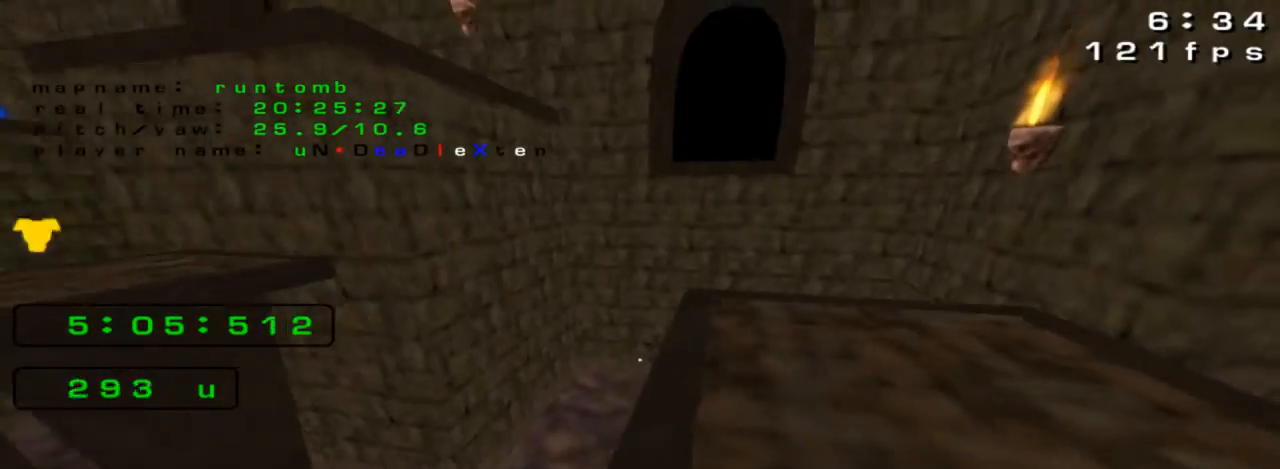
{"keys": [], "events": [[33, "right", "down"], [100, "down", "up"], [133, "right", "up"]]}
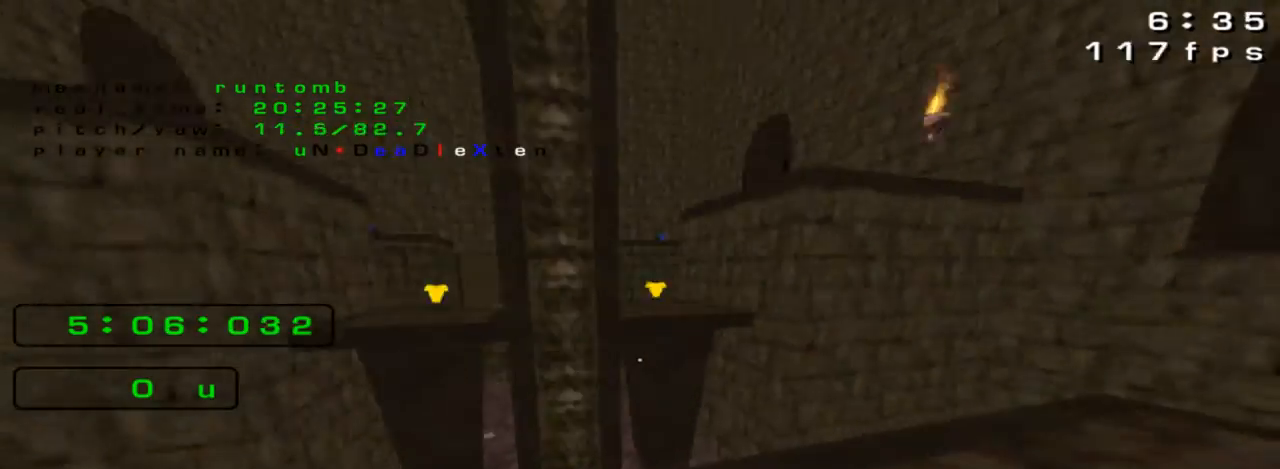
{"keys": [], "events": []}
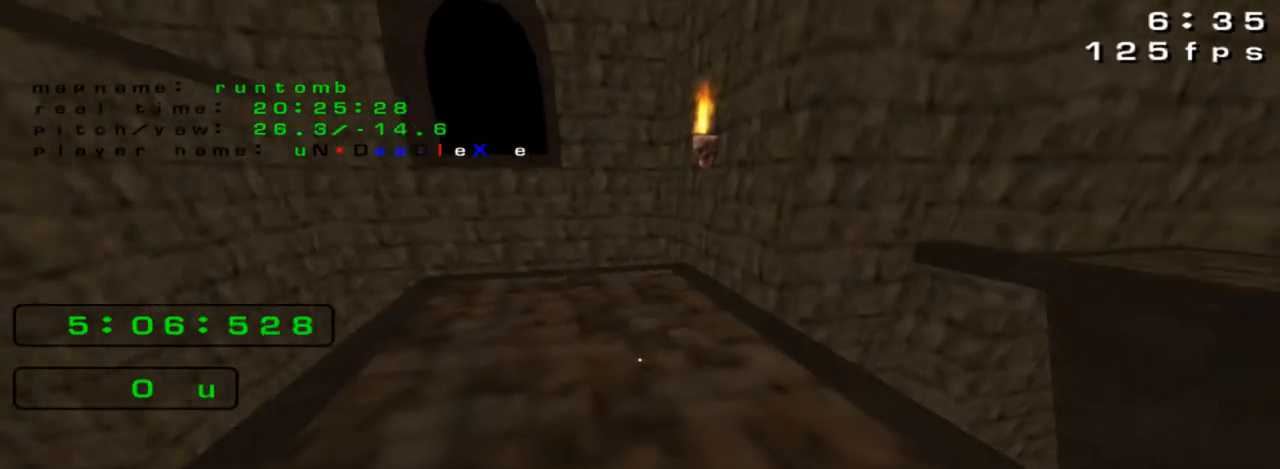
{"keys": ["up"], "events": [[67, "up", "down"], [133, "up", "up"], [500, "up", "down"]]}
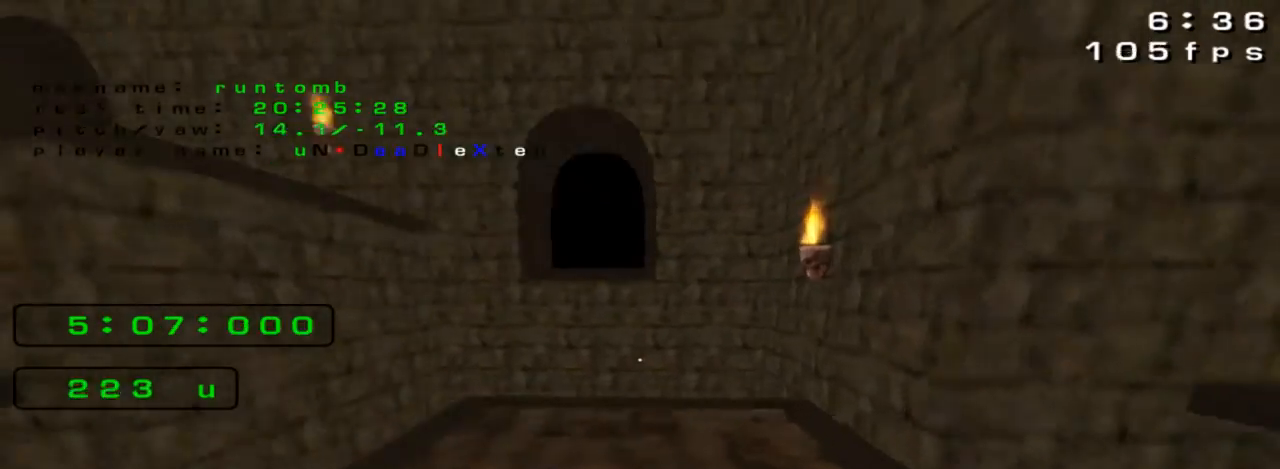
{"keys": [], "events": [[100, "up", "up"]]}